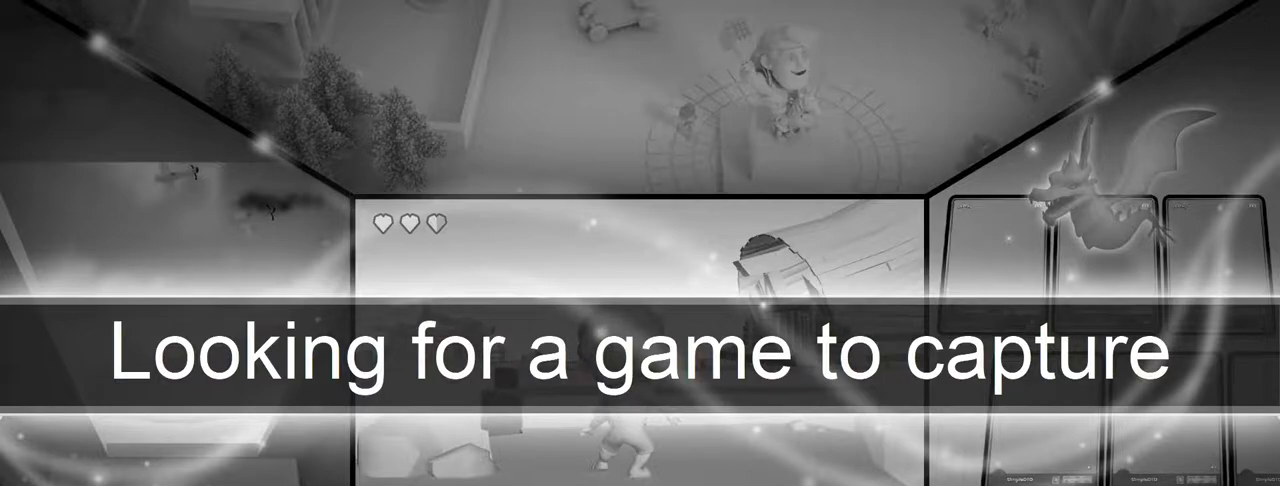
Gameplay with a controller (PlayStation layout); each line is a JSON object with the inputs held at the frame after it. "events" lists button and stick changes between this image and that frame as [ms after this image, input, new state], when the widget could be followed in between.
{"buttons": ["CROSS", "CIRCLE"], "left_stick": "center", "right_stick": "center", "events": [[133, "CIRCLE", "down"], [150, "CROSS", "down"], [183, "left_stick", "down"], [367, "CROSS", "up"], [383, "left_stick", "center"], [483, "CROSS", "down"]]}
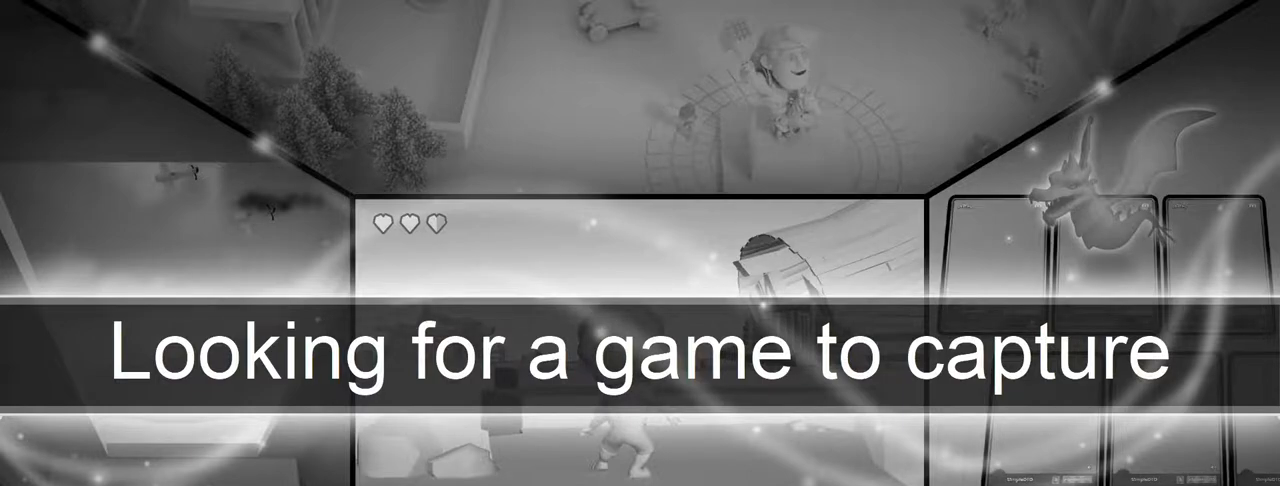
{"buttons": ["CIRCLE", "R1"], "left_stick": "center", "right_stick": "center", "events": [[83, "R1", "down"], [83, "left_stick", "down-left"], [150, "CROSS", "up"], [250, "left_stick", "up-left"], [383, "TRIANGLE", "down"], [450, "left_stick", "center"], [500, "TRIANGLE", "up"]]}
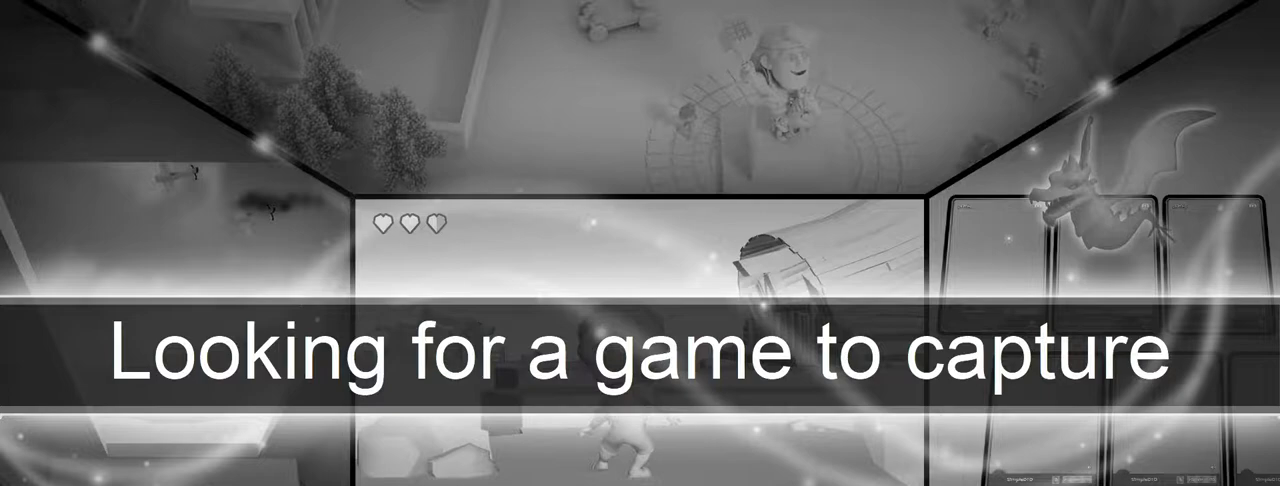
{"buttons": ["R1"], "left_stick": "center", "right_stick": "center", "events": [[167, "DPAD_UP", "down"], [300, "DPAD_UP", "up"], [450, "CIRCLE", "up"]]}
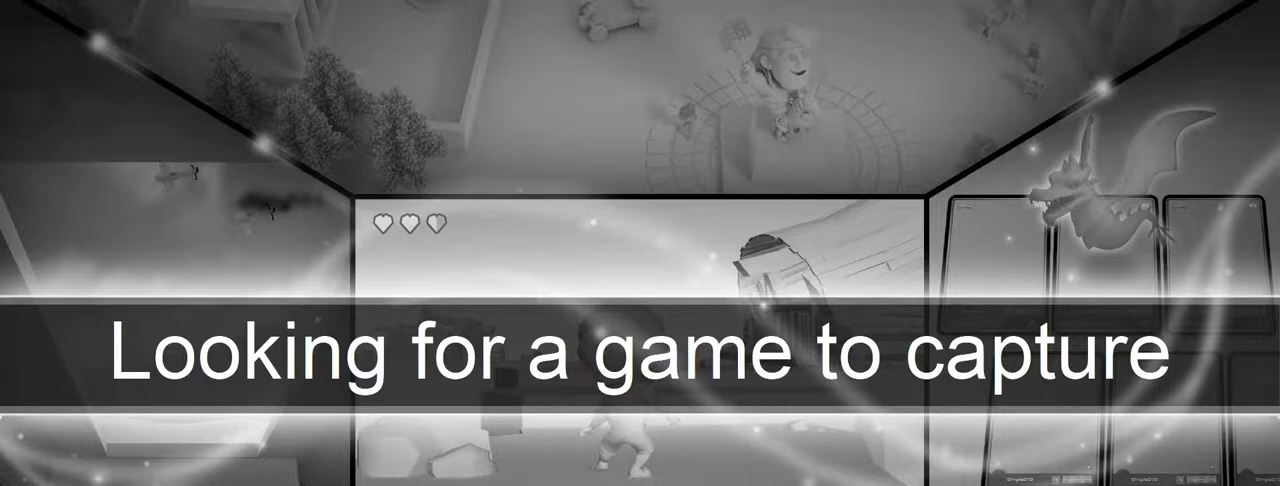
{"buttons": ["CIRCLE", "R1"], "left_stick": "down", "right_stick": "center", "events": [[400, "CIRCLE", "down"], [417, "left_stick", "down-left"], [500, "left_stick", "down"]]}
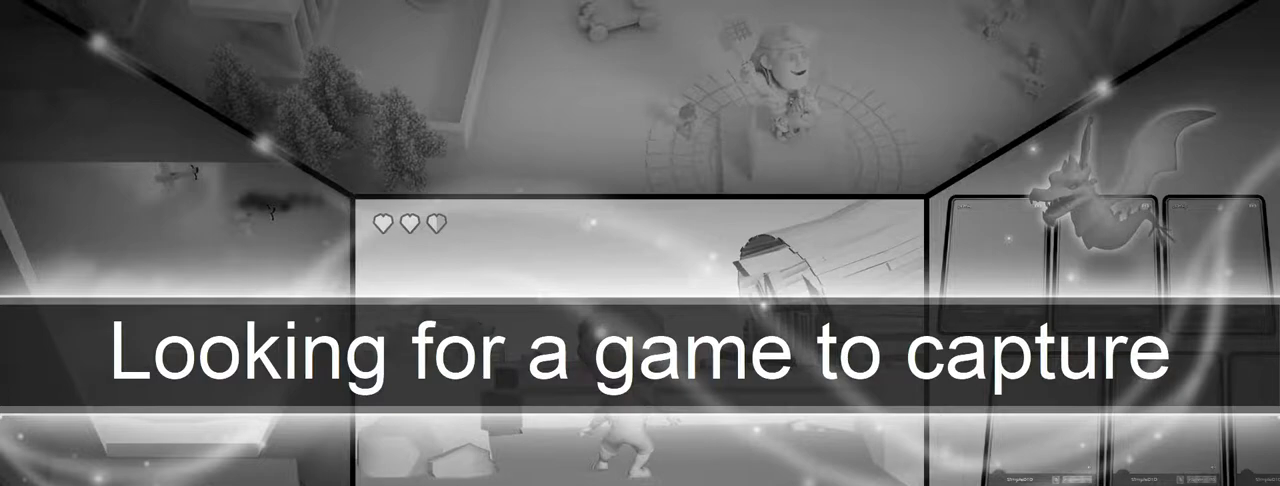
{"buttons": [], "left_stick": "up-right", "right_stick": "center", "events": [[100, "R1", "up"], [317, "CIRCLE", "up"], [383, "left_stick", "left"], [467, "left_stick", "up-right"]]}
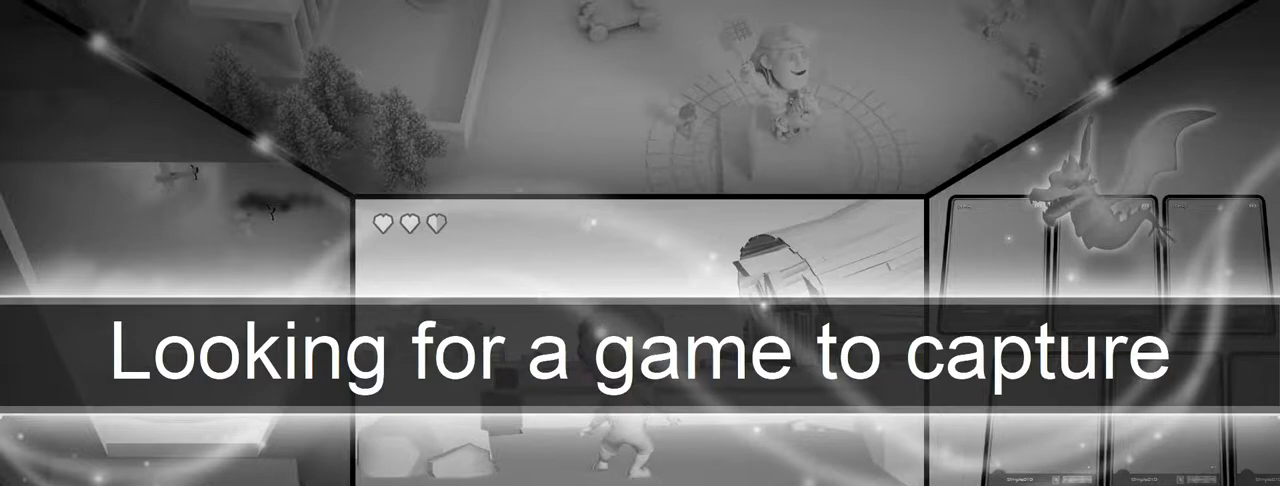
{"buttons": ["R1"], "left_stick": "up-right", "right_stick": "center", "events": [[167, "R1", "down"]]}
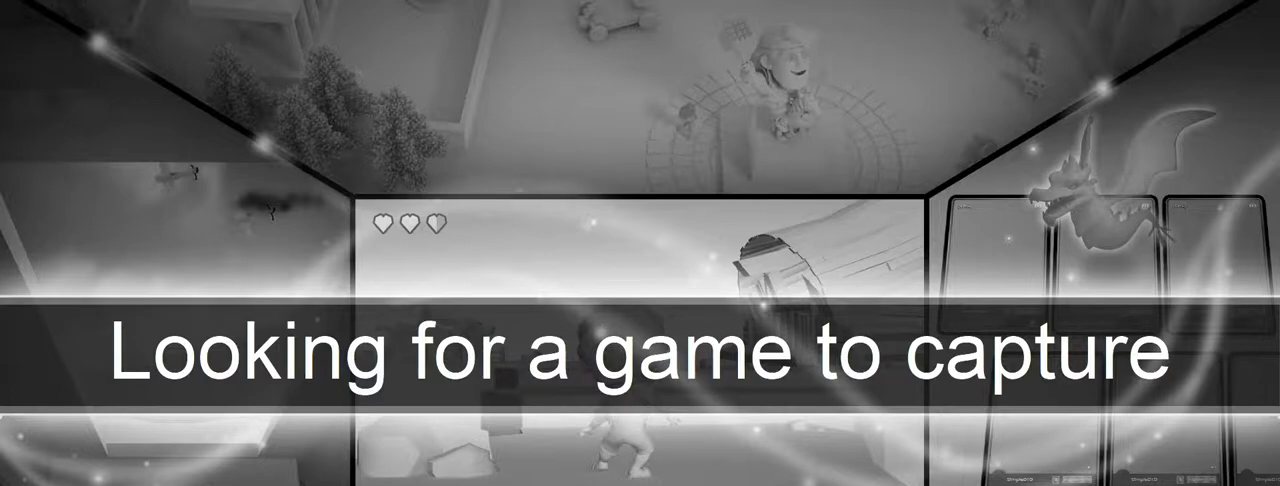
{"buttons": [], "left_stick": "up-right", "right_stick": "center", "events": [[17, "left_stick", "right"], [67, "R1", "up"], [283, "CIRCLE", "down"], [283, "R1", "down"], [367, "left_stick", "up-right"], [417, "CIRCLE", "up"], [450, "R1", "up"]]}
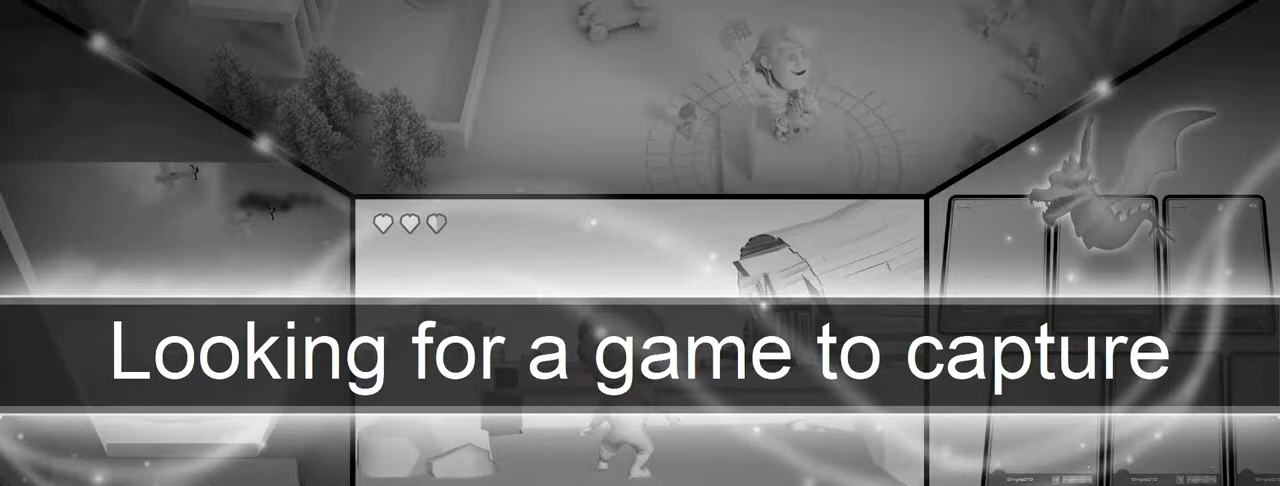
{"buttons": [], "left_stick": "up-right", "right_stick": "center", "events": [[17, "CIRCLE", "down"], [17, "R1", "down"], [200, "R1", "up"], [333, "left_stick", "left"], [367, "CROSS", "down"], [367, "R1", "down"], [450, "CIRCLE", "up"], [467, "CROSS", "up"], [467, "R1", "up"], [467, "left_stick", "up-right"]]}
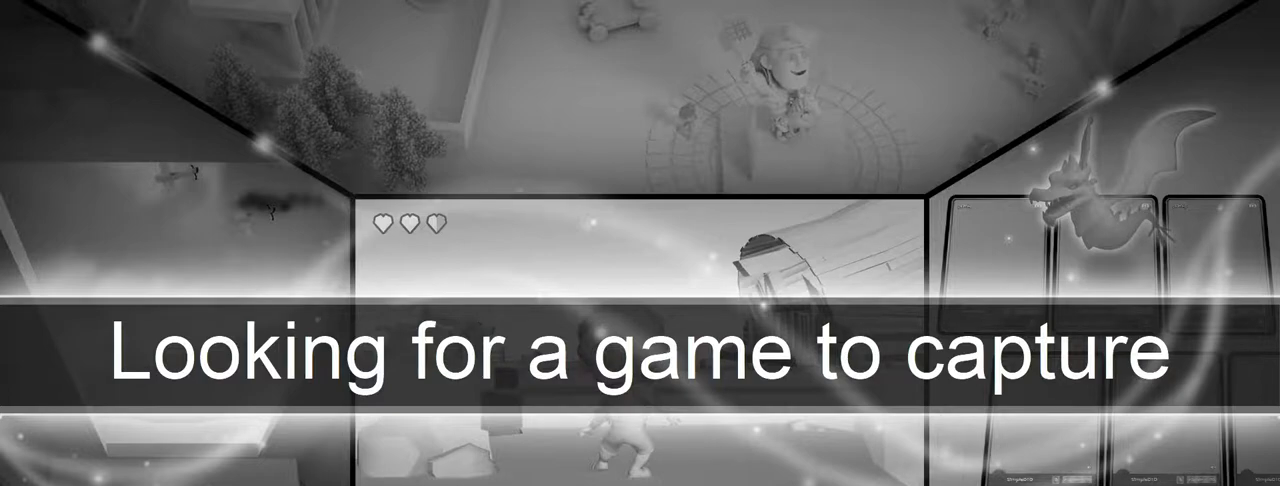
{"buttons": ["R1"], "left_stick": "up-left", "right_stick": "center", "events": [[117, "CIRCLE", "down"], [133, "TRIANGLE", "down"], [233, "left_stick", "left"], [283, "TRIANGLE", "up"], [333, "CIRCLE", "up"], [433, "left_stick", "up-left"], [467, "R1", "down"]]}
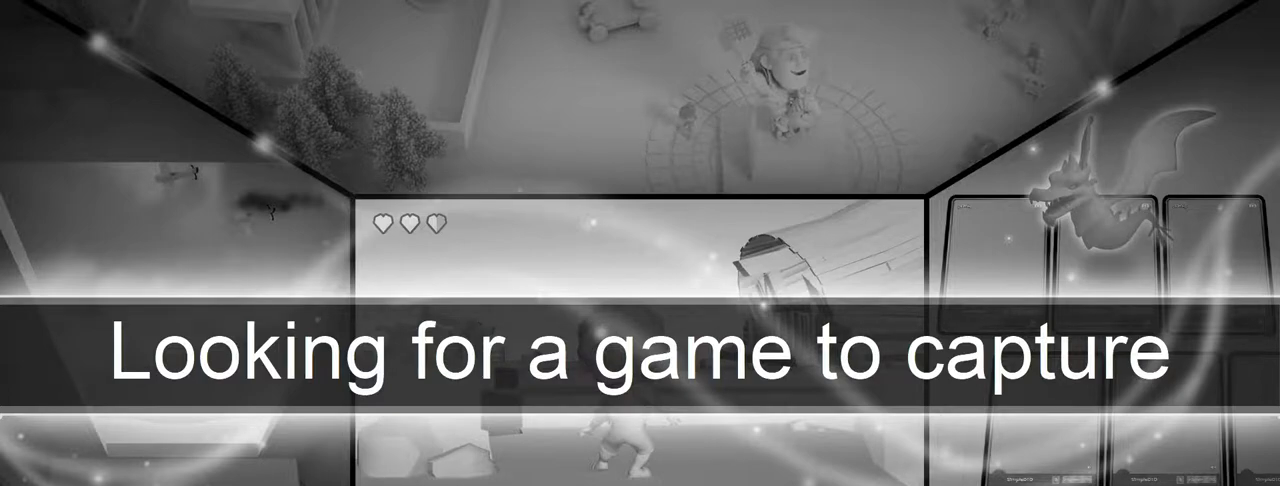
{"buttons": ["CIRCLE", "R1"], "left_stick": "up", "right_stick": "center", "events": [[167, "R1", "up"], [433, "left_stick", "up"], [450, "R1", "down"], [467, "CIRCLE", "down"]]}
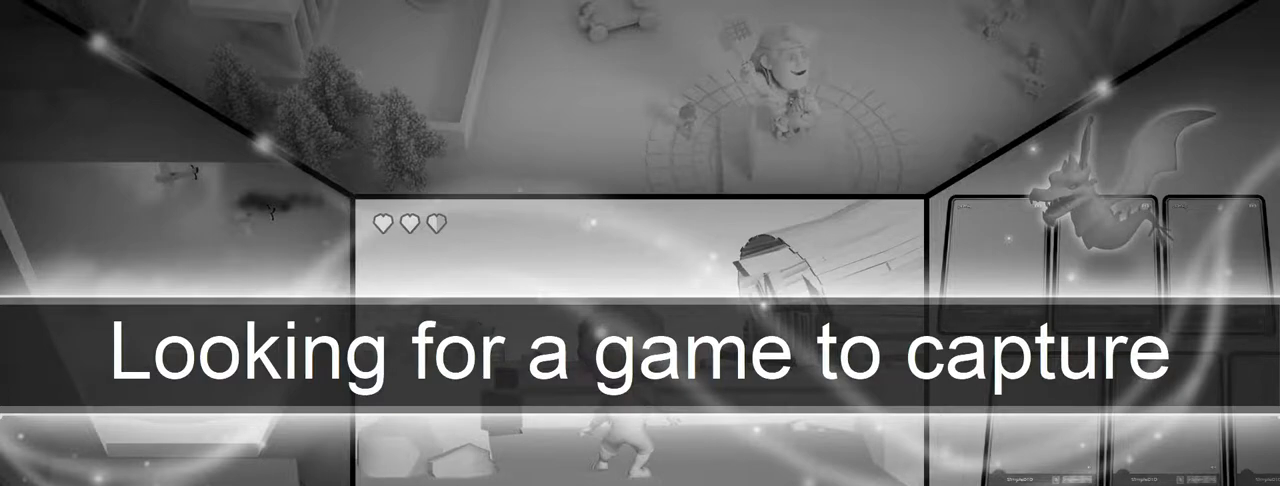
{"buttons": ["CIRCLE"], "left_stick": "down-right", "right_stick": "center", "events": [[67, "R1", "up"], [67, "left_stick", "up-right"], [183, "R1", "down"], [417, "left_stick", "down-right"], [500, "R1", "up"]]}
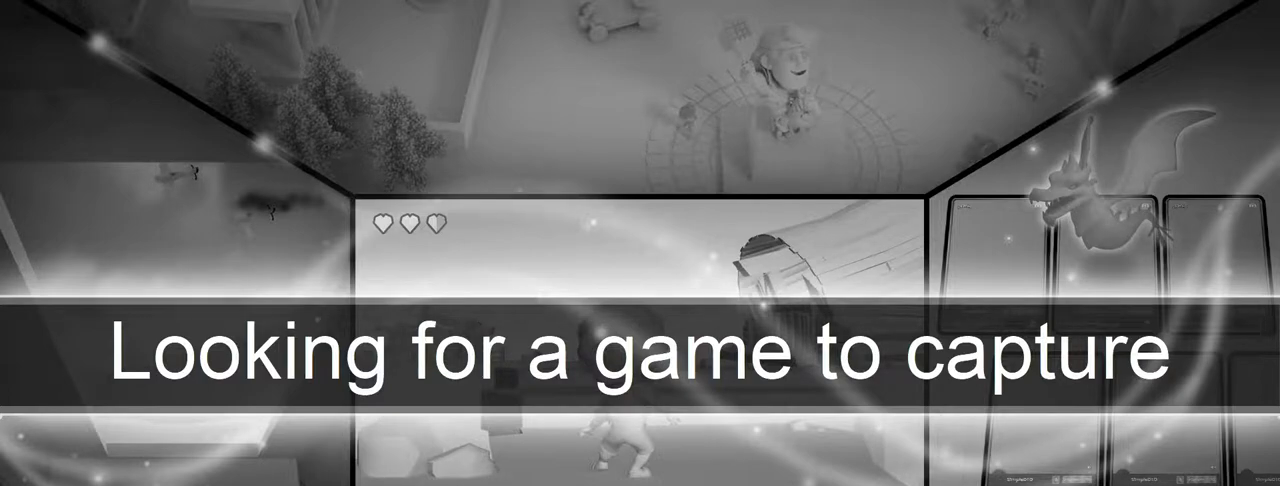
{"buttons": ["CIRCLE"], "left_stick": "left", "right_stick": "center", "events": [[133, "left_stick", "left"], [150, "R1", "down"], [200, "CROSS", "down"], [300, "R1", "up"], [317, "CIRCLE", "up"], [317, "CROSS", "up"], [467, "CIRCLE", "down"]]}
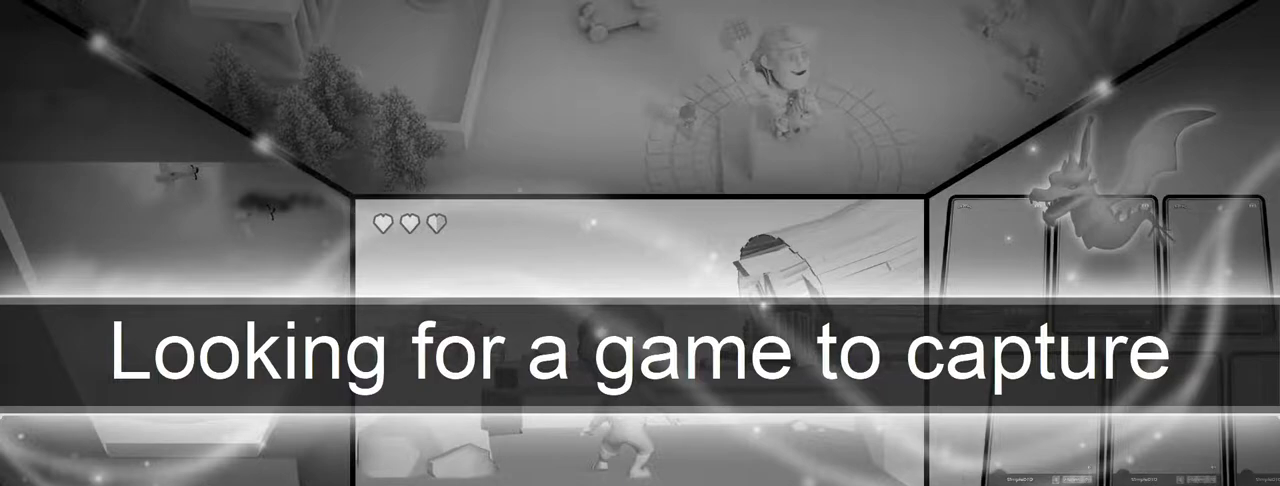
{"buttons": ["CIRCLE", "R1"], "left_stick": "down-right", "right_stick": "center", "events": [[67, "CIRCLE", "up"], [133, "CIRCLE", "down"], [233, "left_stick", "center"], [300, "left_stick", "right"], [383, "R1", "down"], [500, "left_stick", "down-right"]]}
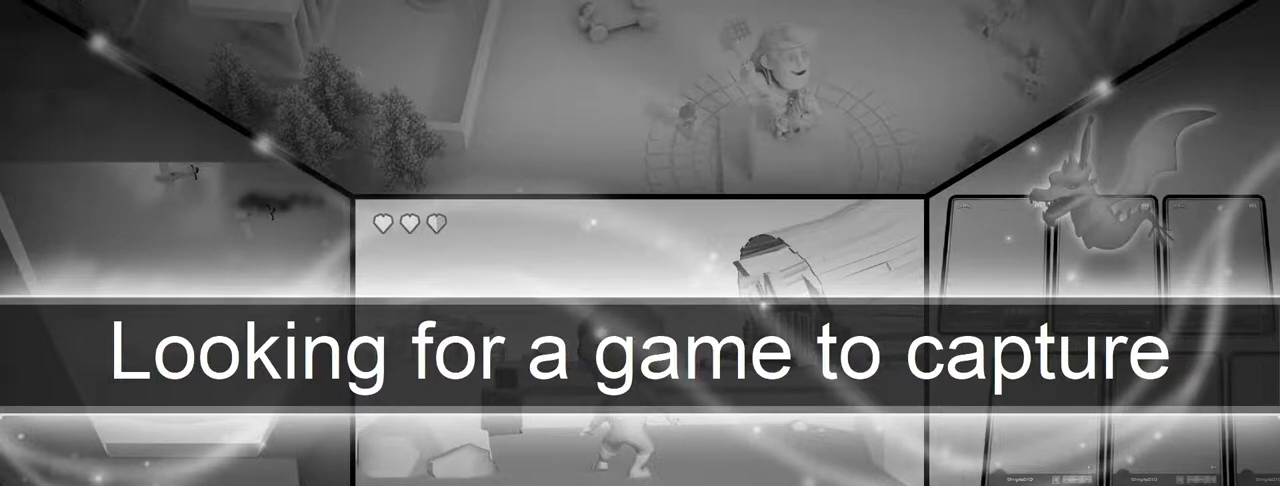
{"buttons": [], "left_stick": "up-left", "right_stick": "center", "events": [[167, "left_stick", "down-left"], [283, "CIRCLE", "up"], [283, "R1", "up"], [367, "left_stick", "up-left"]]}
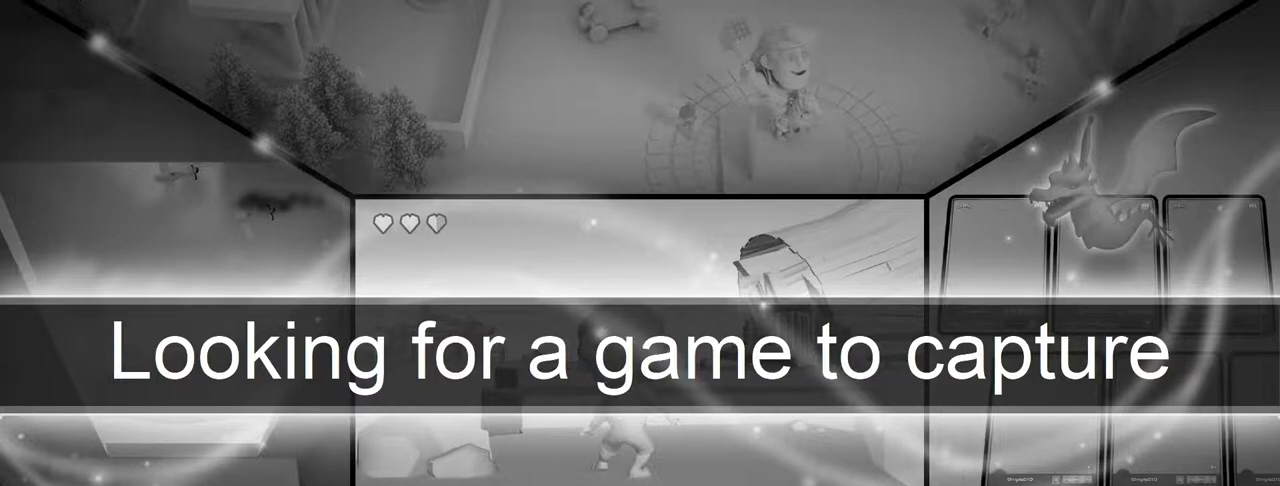
{"buttons": [], "left_stick": "left", "right_stick": "center", "events": [[33, "left_stick", "center"], [167, "CIRCLE", "down"], [350, "CIRCLE", "up"], [417, "left_stick", "left"]]}
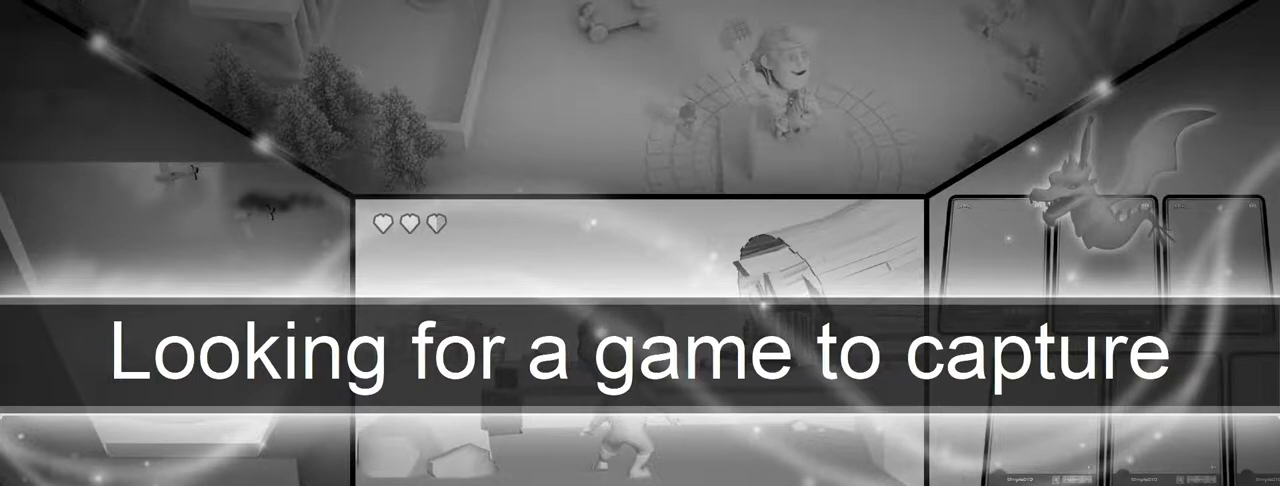
{"buttons": ["CROSS", "CIRCLE", "R1"], "left_stick": "left", "right_stick": "center", "events": [[350, "CROSS", "down"], [383, "R1", "down"], [483, "CIRCLE", "down"]]}
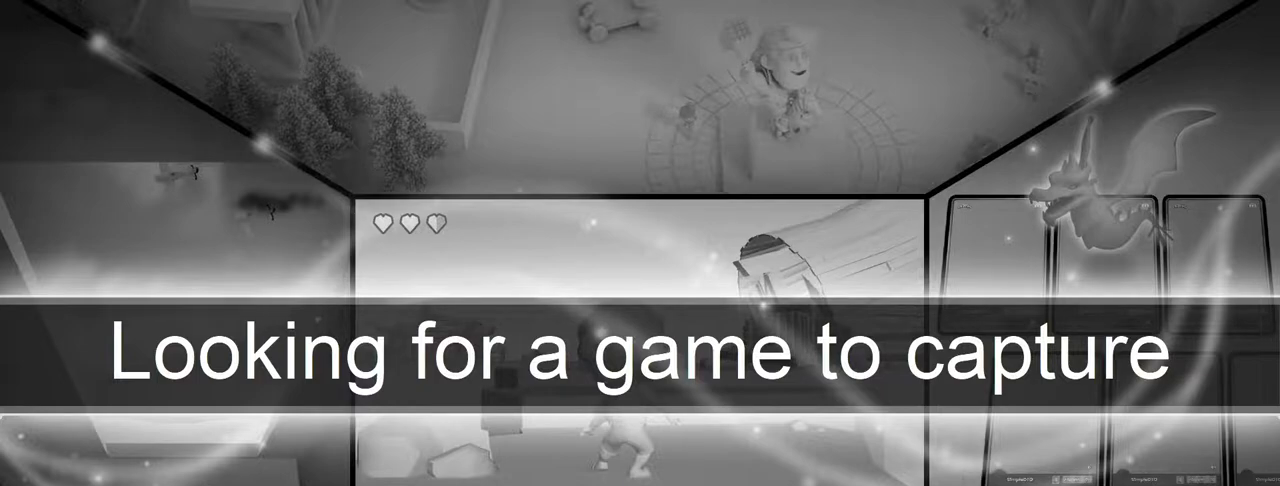
{"buttons": ["CIRCLE"], "left_stick": "up", "right_stick": "center", "events": [[33, "CROSS", "up"], [267, "R1", "up"], [267, "left_stick", "up-left"], [433, "left_stick", "up"]]}
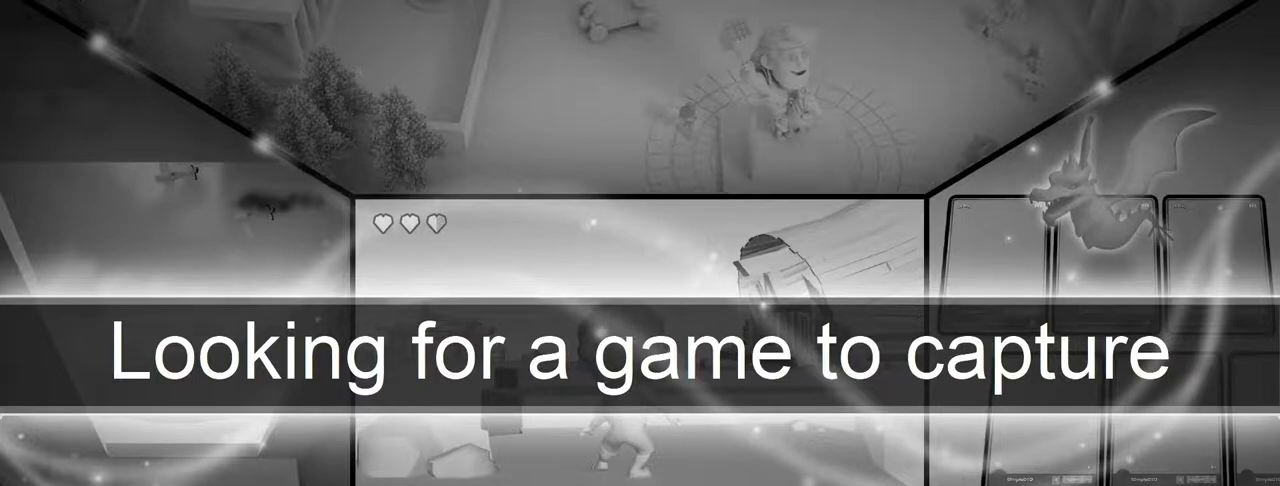
{"buttons": ["CIRCLE"], "left_stick": "center", "right_stick": "center", "events": [[17, "left_stick", "up-right"], [117, "left_stick", "down-right"], [183, "TRIANGLE", "down"], [300, "TRIANGLE", "up"], [433, "left_stick", "down-left"], [500, "left_stick", "center"]]}
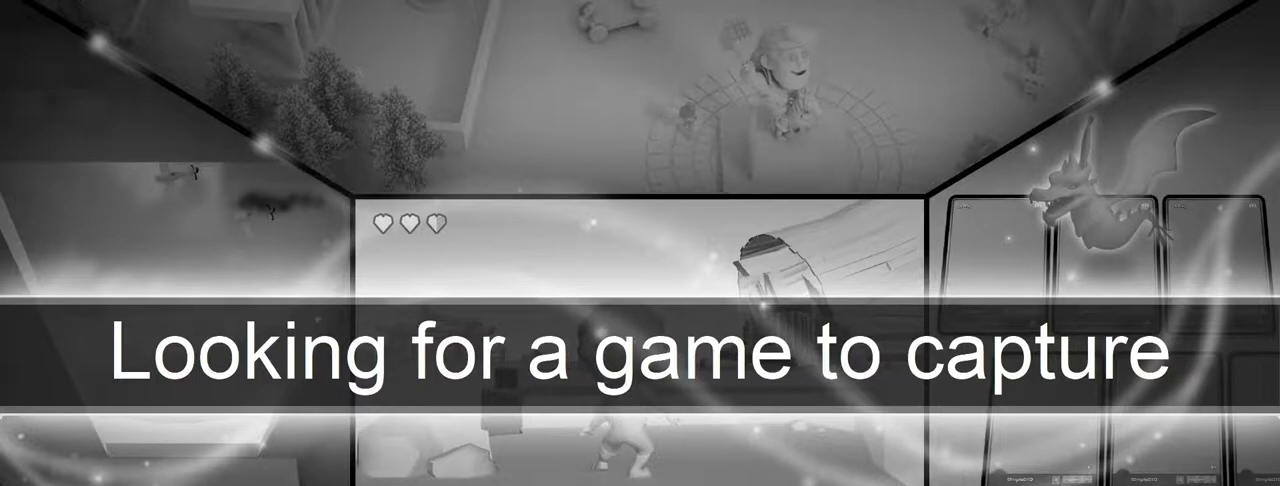
{"buttons": ["CIRCLE"], "left_stick": "down", "right_stick": "center", "events": [[133, "left_stick", "up"], [283, "CROSS", "down"], [317, "left_stick", "down-right"], [450, "left_stick", "down"], [483, "CROSS", "up"]]}
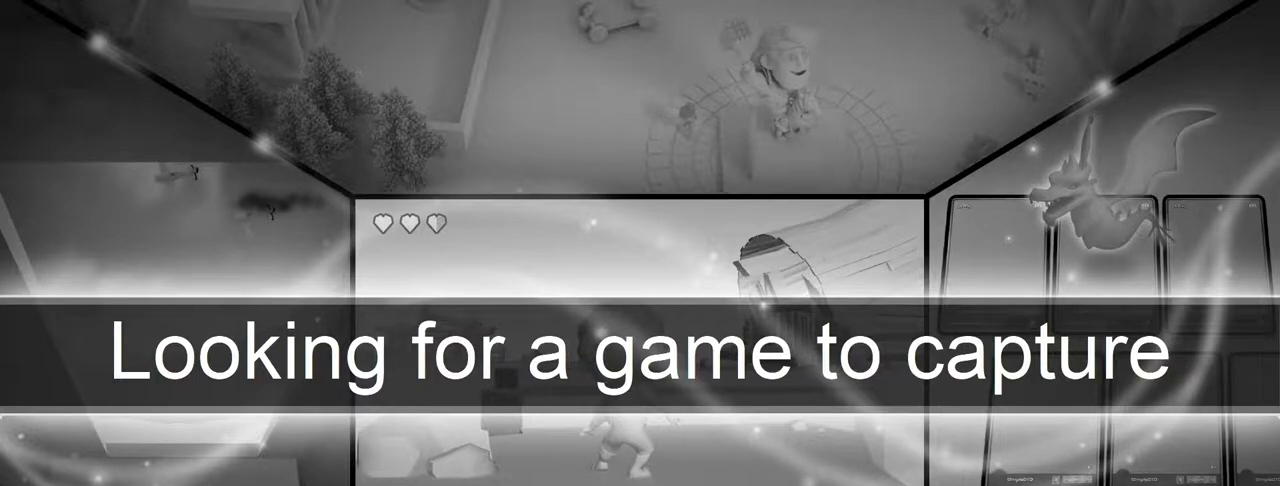
{"buttons": ["CIRCLE"], "left_stick": "down-left", "right_stick": "center", "events": [[150, "left_stick", "down-left"], [200, "CIRCLE", "up"], [267, "CIRCLE", "down"]]}
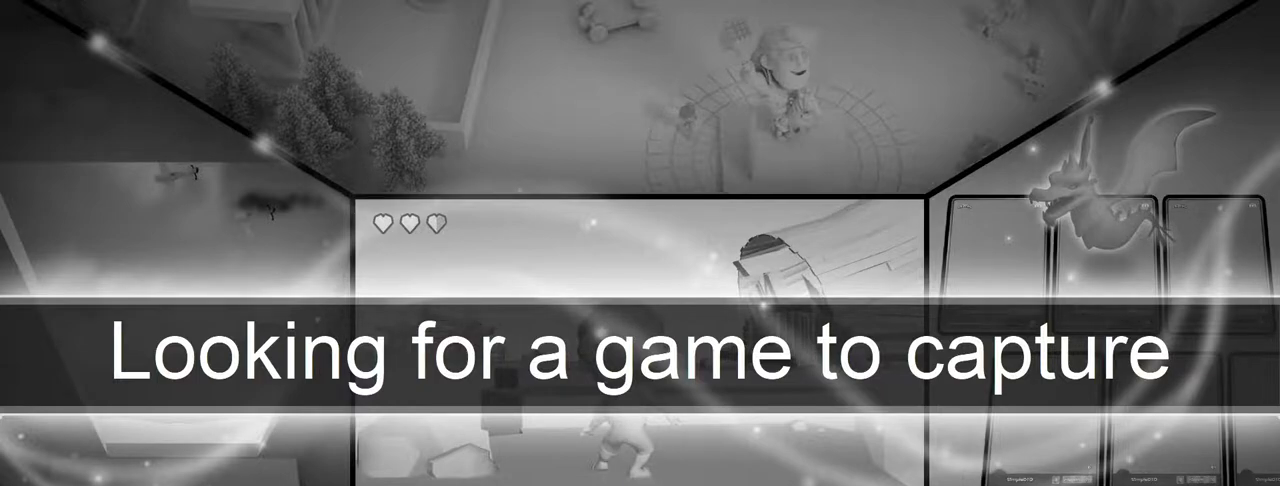
{"buttons": ["CIRCLE", "R1"], "left_stick": "right", "right_stick": "center", "events": [[83, "left_stick", "up-left"], [183, "left_stick", "up-right"], [467, "R1", "down"], [467, "left_stick", "right"]]}
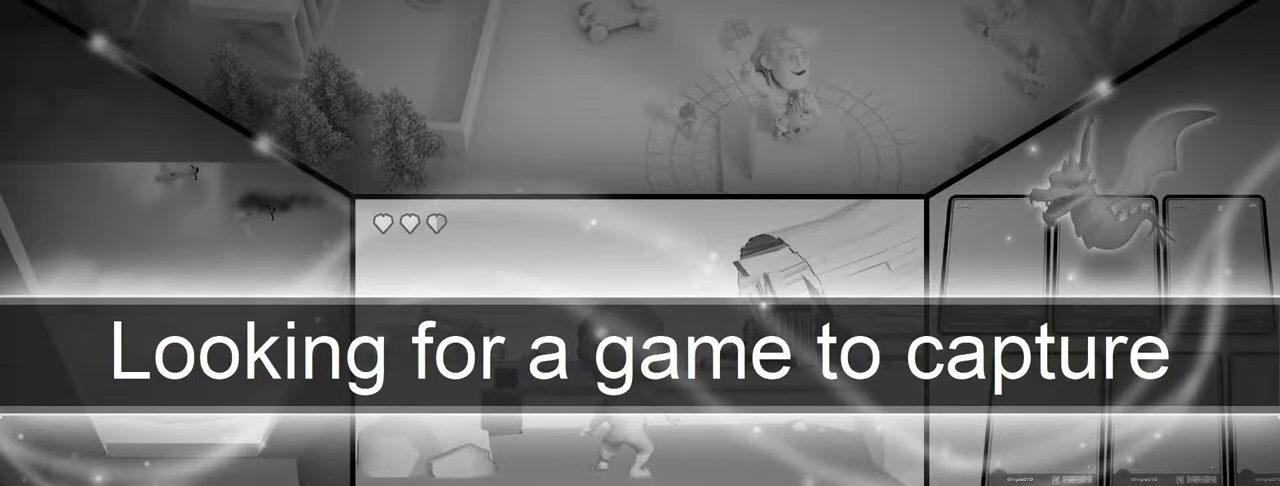
{"buttons": ["CIRCLE"], "left_stick": "center", "right_stick": "center", "events": [[83, "left_stick", "down"], [183, "TRIANGLE", "down"], [233, "left_stick", "up-right"], [267, "R1", "up"], [300, "TRIANGLE", "up"], [433, "left_stick", "center"]]}
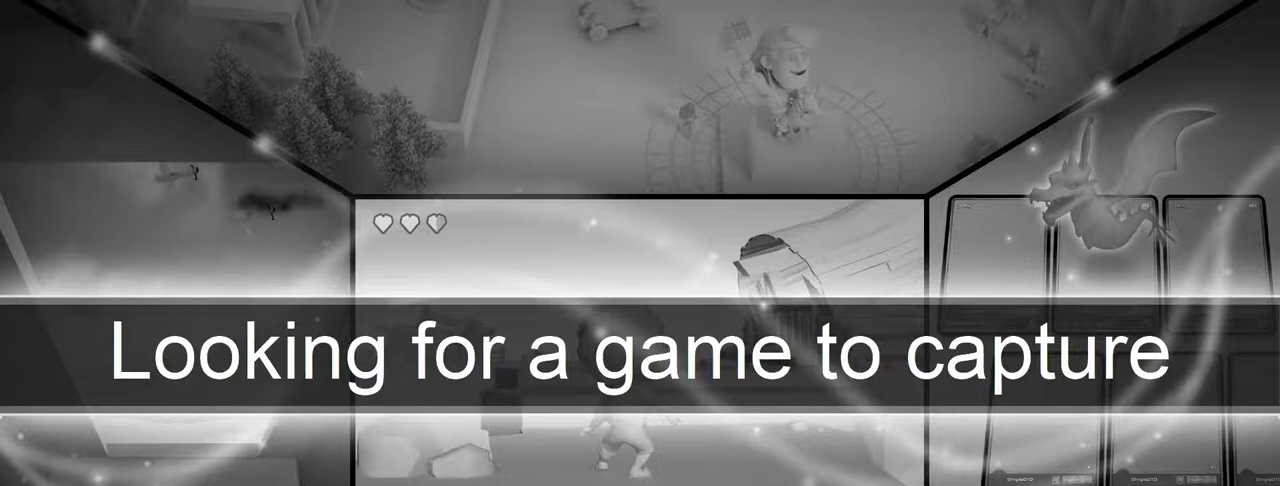
{"buttons": ["CROSS", "CIRCLE", "R1"], "left_stick": "down-left", "right_stick": "center", "events": [[117, "left_stick", "left"], [283, "R1", "down"], [300, "CROSS", "down"], [317, "left_stick", "down-left"]]}
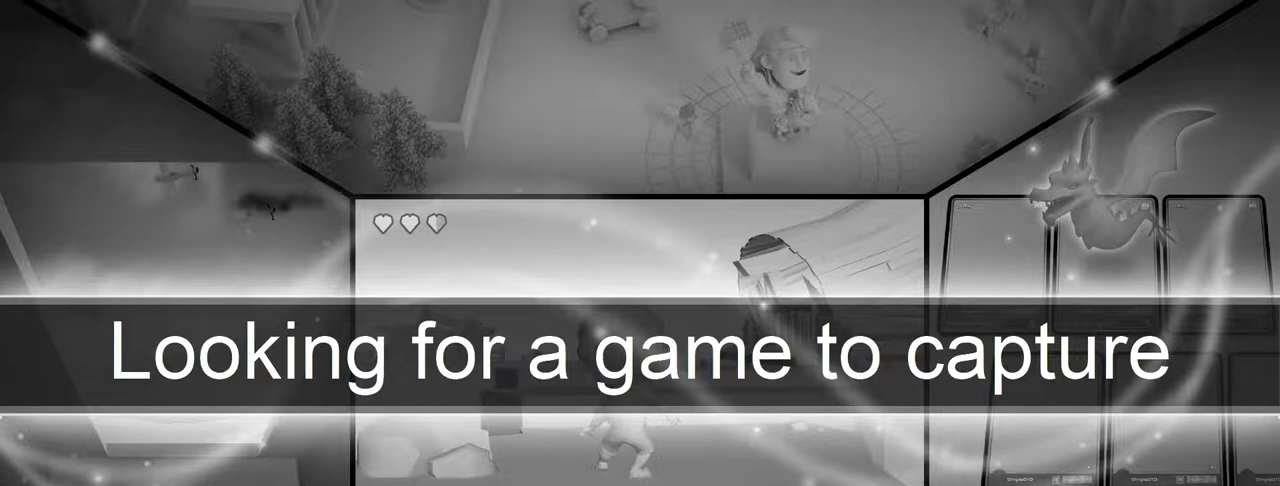
{"buttons": ["CIRCLE", "R1"], "left_stick": "up-right", "right_stick": "center", "events": [[50, "CROSS", "up"], [133, "left_stick", "up-left"], [317, "left_stick", "up-right"]]}
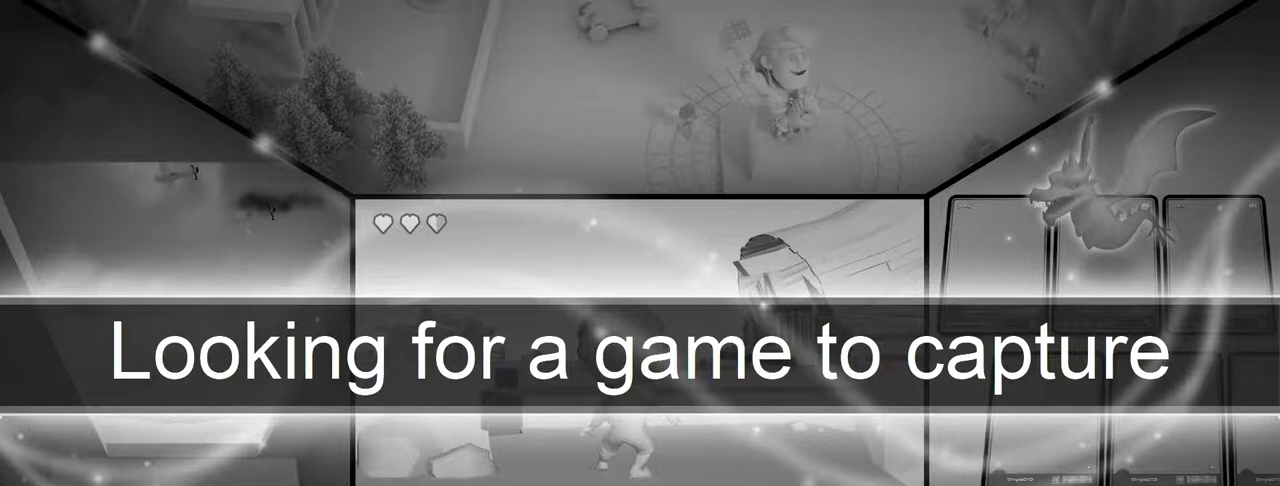
{"buttons": [], "left_stick": "center", "right_stick": "center", "events": [[100, "DPAD_UP", "down"], [233, "DPAD_UP", "up"], [250, "left_stick", "center"], [400, "R1", "up"], [450, "CIRCLE", "up"]]}
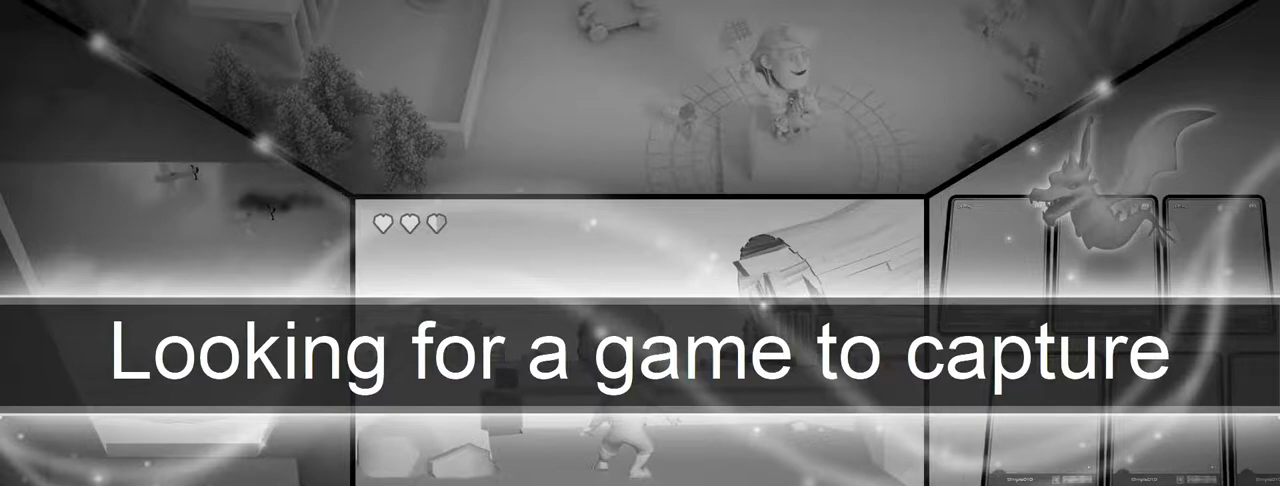
{"buttons": ["CIRCLE"], "left_stick": "right", "right_stick": "center", "events": [[17, "left_stick", "down-left"], [383, "CIRCLE", "down"], [400, "left_stick", "down-right"], [467, "left_stick", "right"]]}
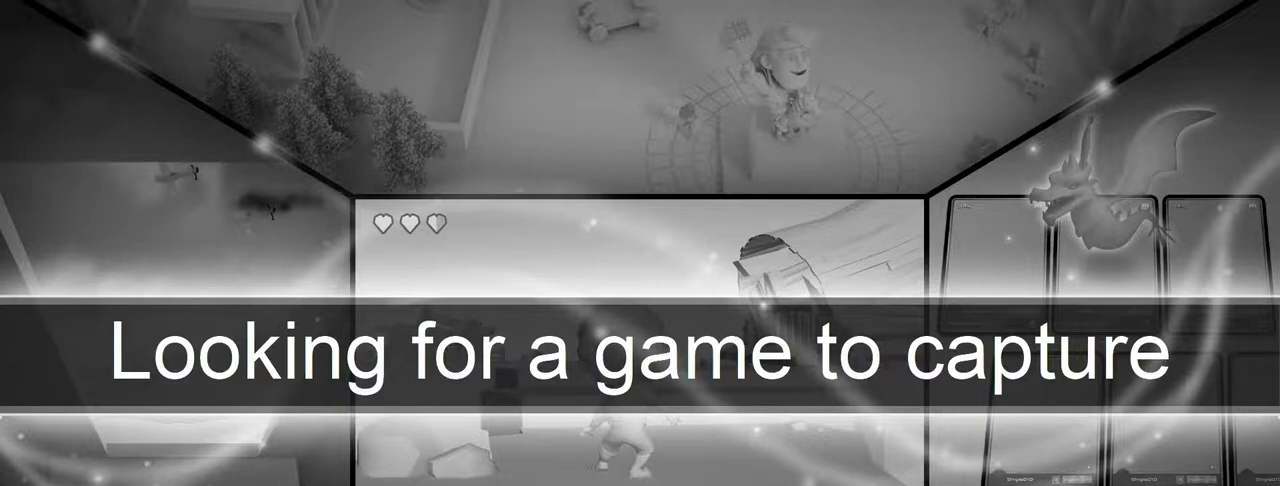
{"buttons": [], "left_stick": "up", "right_stick": "center", "events": [[250, "left_stick", "down"], [267, "CROSS", "down"], [317, "CIRCLE", "up"], [383, "CROSS", "up"], [400, "left_stick", "up"]]}
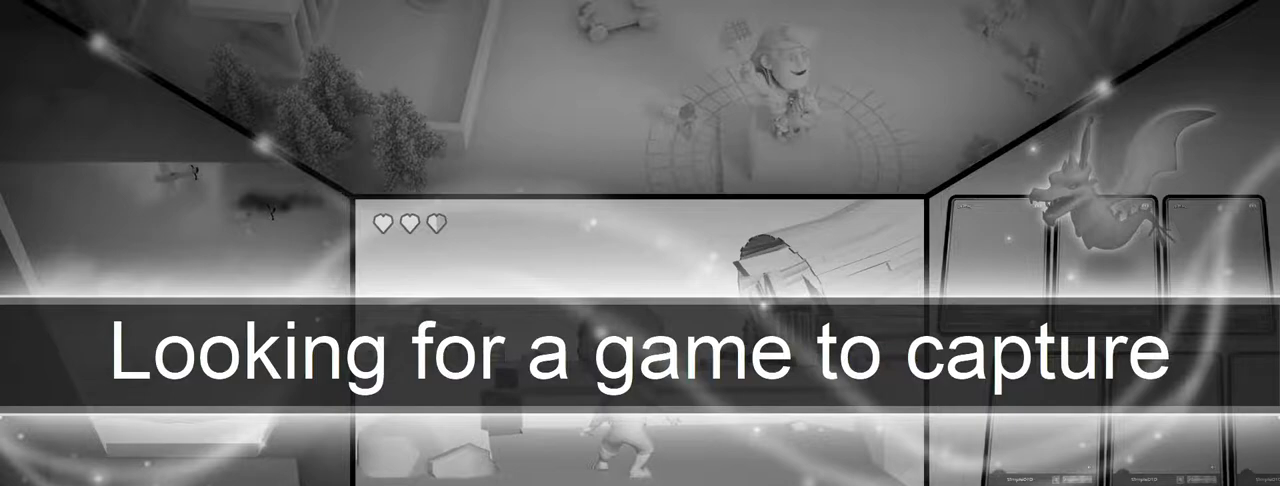
{"buttons": ["CIRCLE", "R1"], "left_stick": "up-left", "right_stick": "center", "events": [[83, "left_stick", "up-left"], [317, "CIRCLE", "down"], [500, "R1", "down"]]}
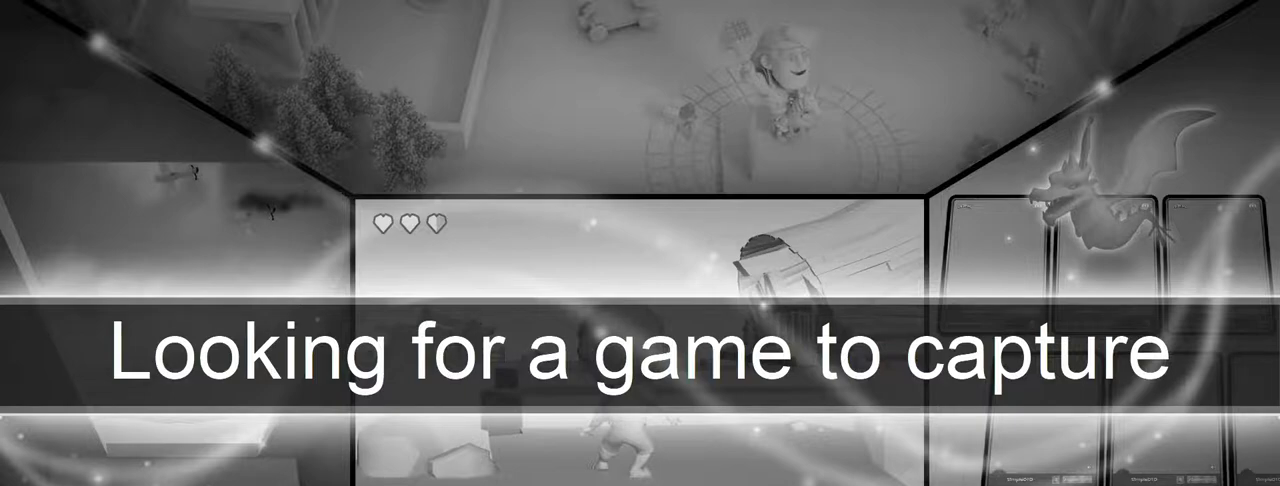
{"buttons": ["CIRCLE"], "left_stick": "down-left", "right_stick": "center", "events": [[317, "left_stick", "down-left"], [500, "R1", "up"]]}
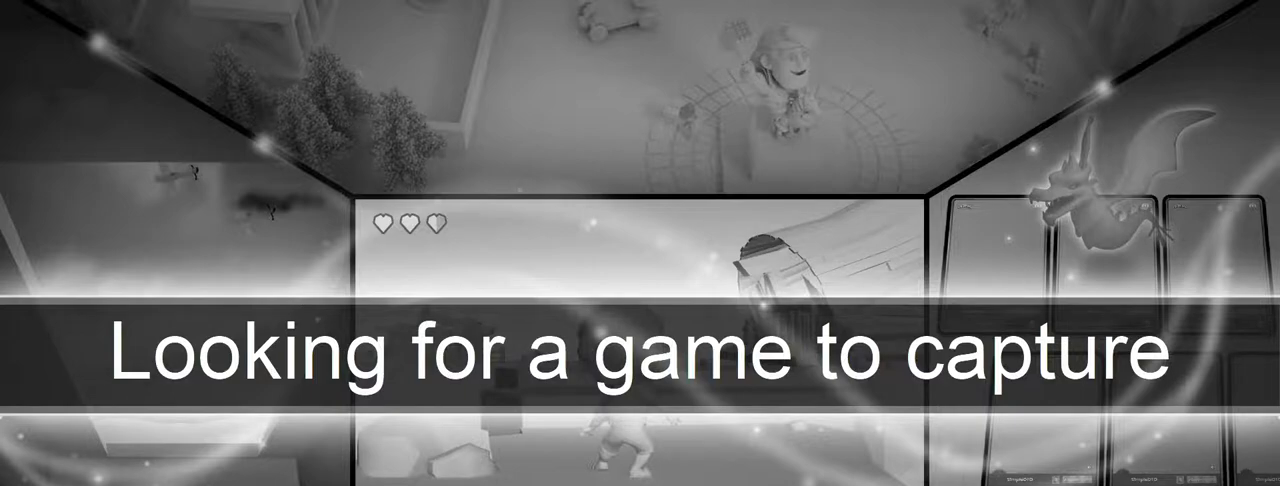
{"buttons": ["CIRCLE", "R1"], "left_stick": "up", "right_stick": "center", "events": [[133, "R1", "down"], [350, "left_stick", "up-left"], [500, "left_stick", "up"]]}
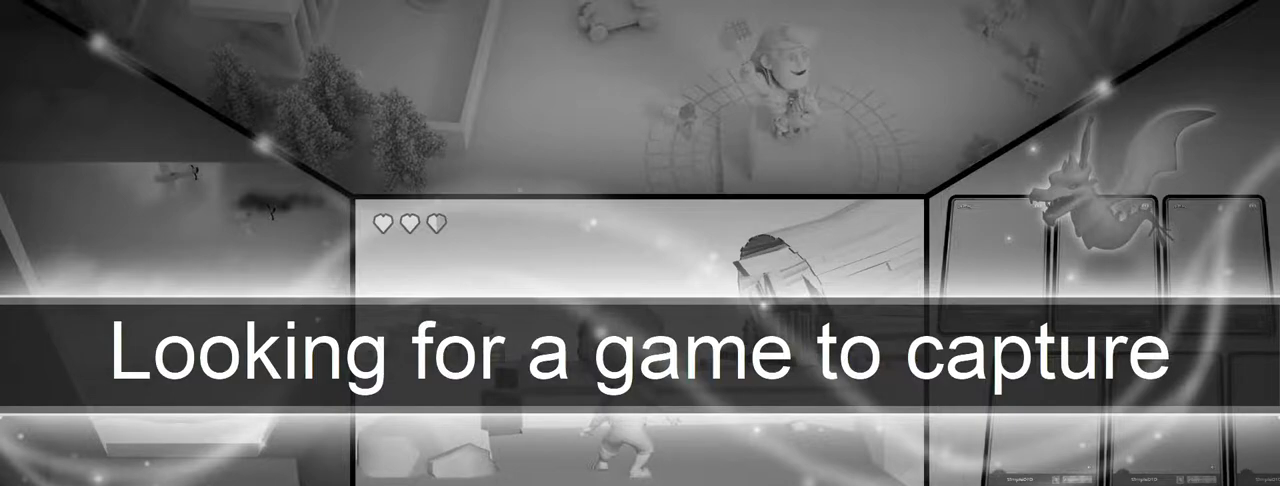
{"buttons": ["CIRCLE", "R1"], "left_stick": "down-left", "right_stick": "center", "events": [[150, "CIRCLE", "up"], [333, "CIRCLE", "down"], [400, "left_stick", "center"], [450, "left_stick", "down-left"]]}